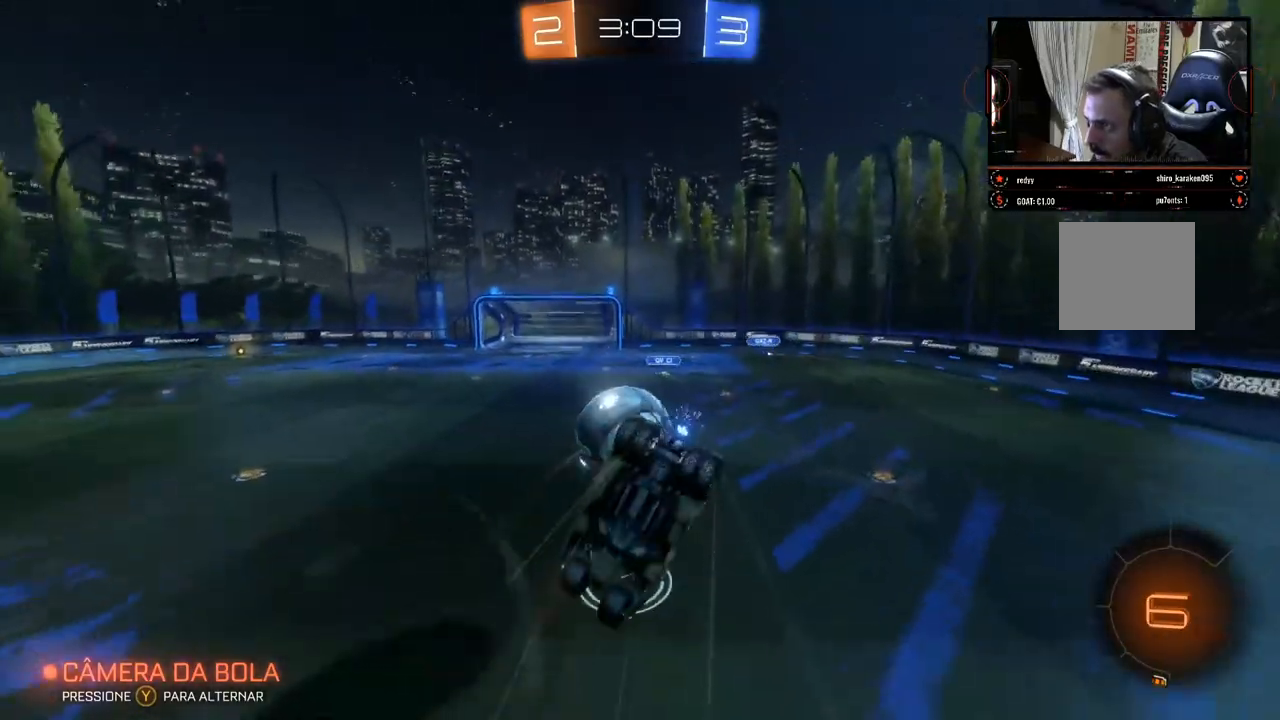
Gameplay with a controller (Xbox layout); each line is a JSON object with the inputs held at the frame after it. "events" lists button and stick changes between this image and that frame as [ms after this image, input, new state], when the widget could be followed in between. Not read: R3.
{"buttons": ["R2"], "left_stick": "center", "right_stick": "center", "events": [[100, "left_stick", "up-left"], [267, "left_stick", "center"]]}
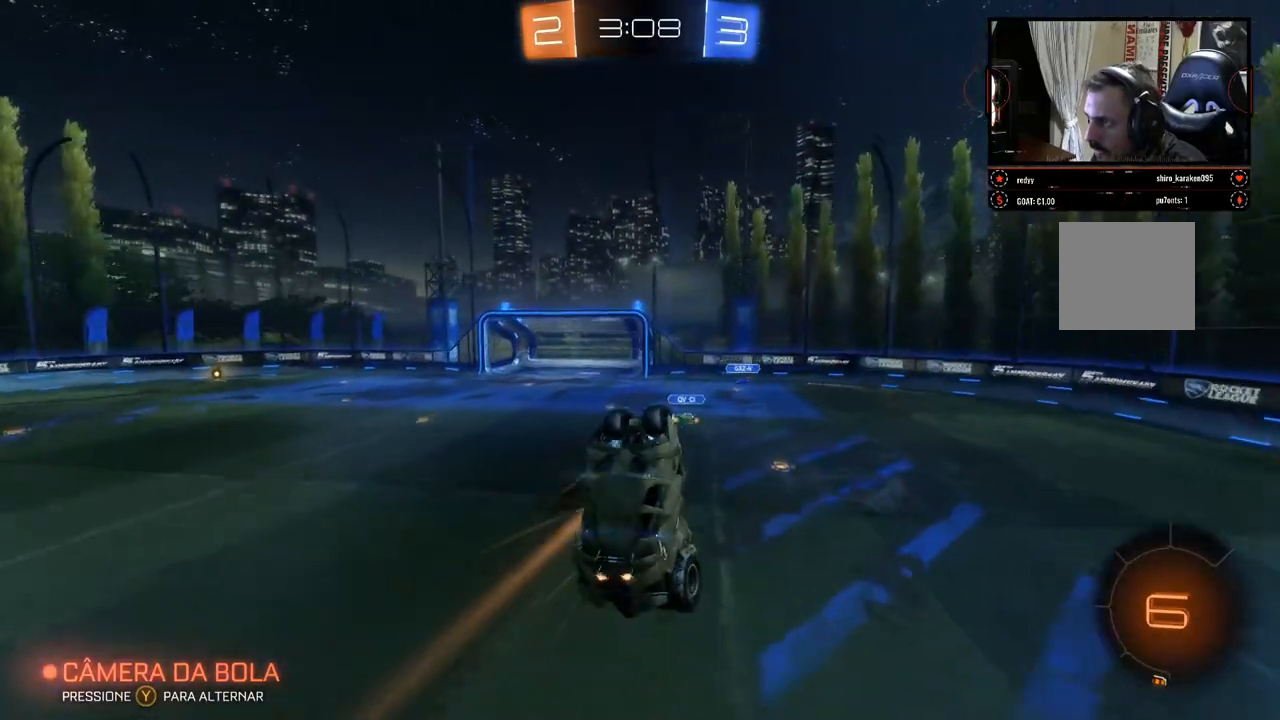
{"buttons": ["R2"], "left_stick": "center", "right_stick": "center", "events": []}
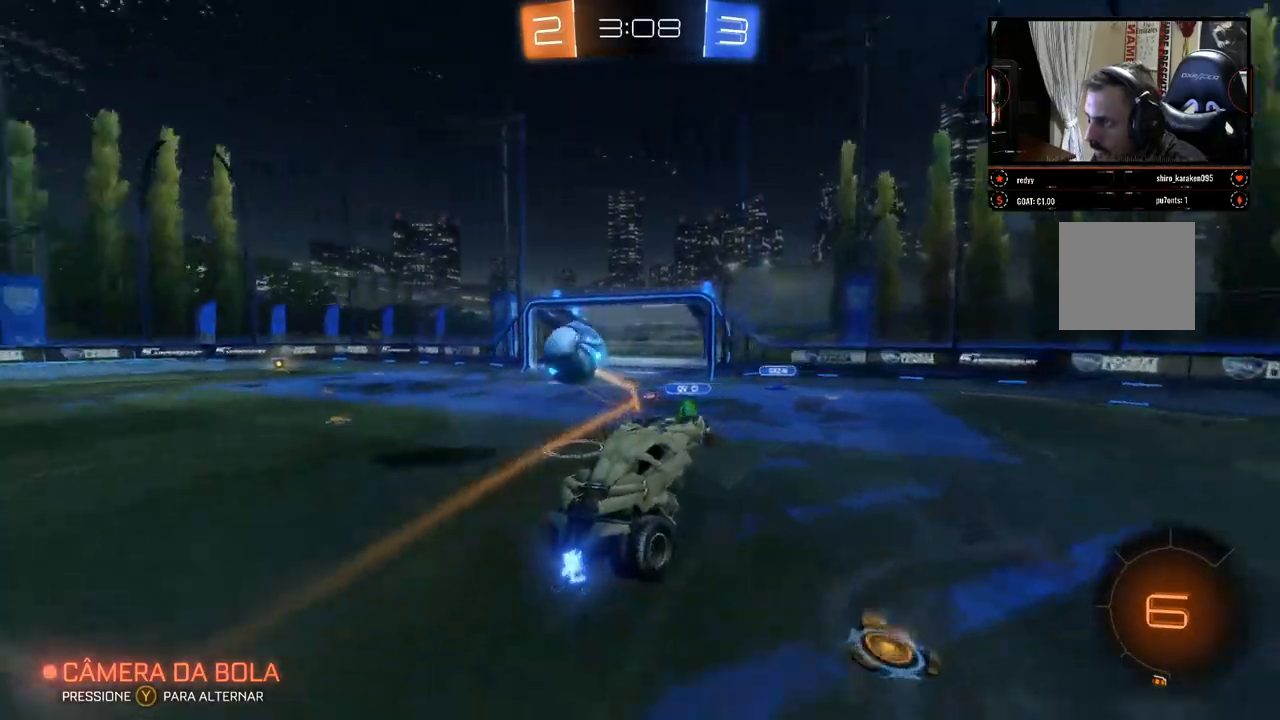
{"buttons": ["R2"], "left_stick": "right", "right_stick": "center", "events": [[267, "left_stick", "right"], [400, "left_stick", "left"], [467, "left_stick", "right"]]}
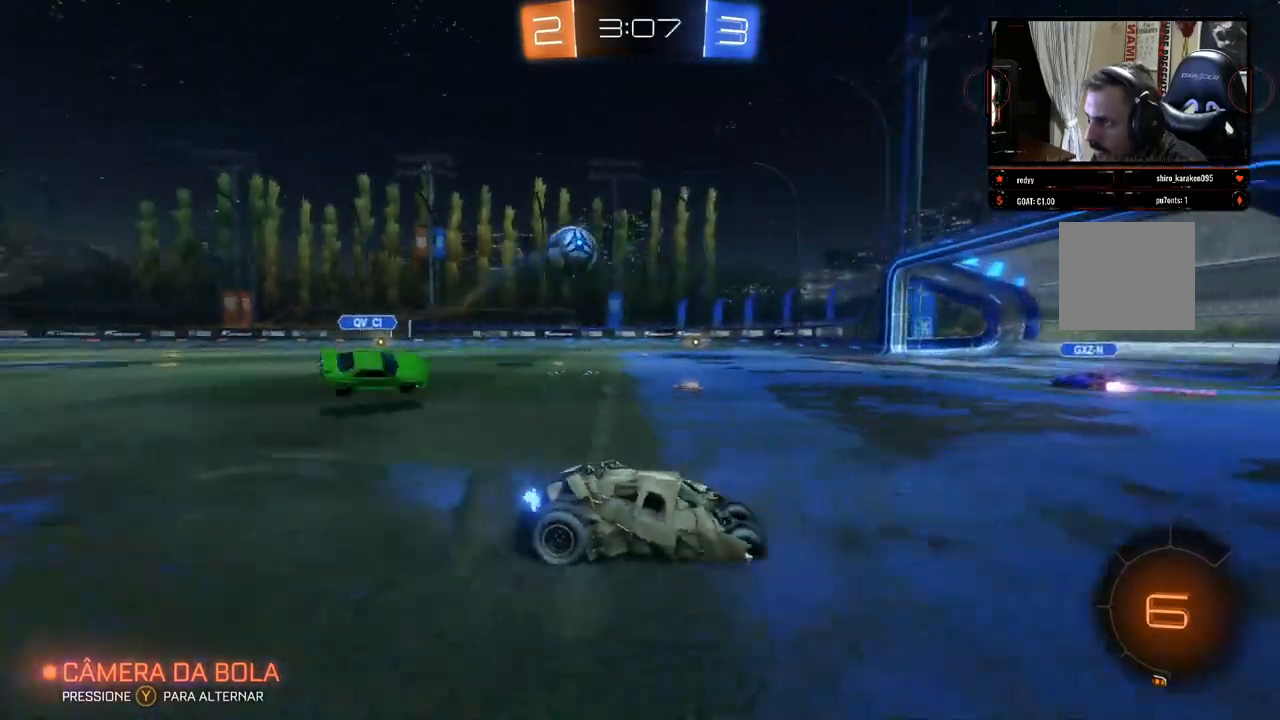
{"buttons": ["R2"], "left_stick": "right", "right_stick": "center", "events": []}
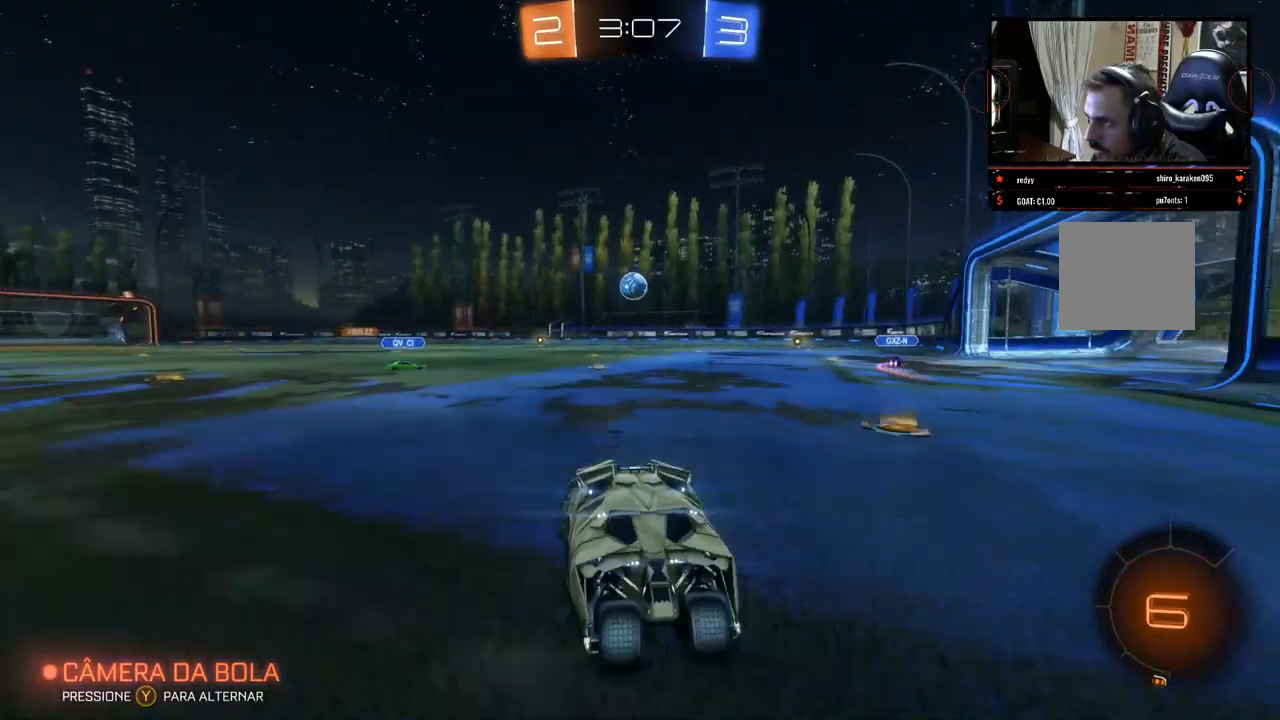
{"buttons": ["X", "R2"], "left_stick": "right", "right_stick": "center", "events": [[33, "left_stick", "center"], [350, "left_stick", "right"], [367, "X", "down"]]}
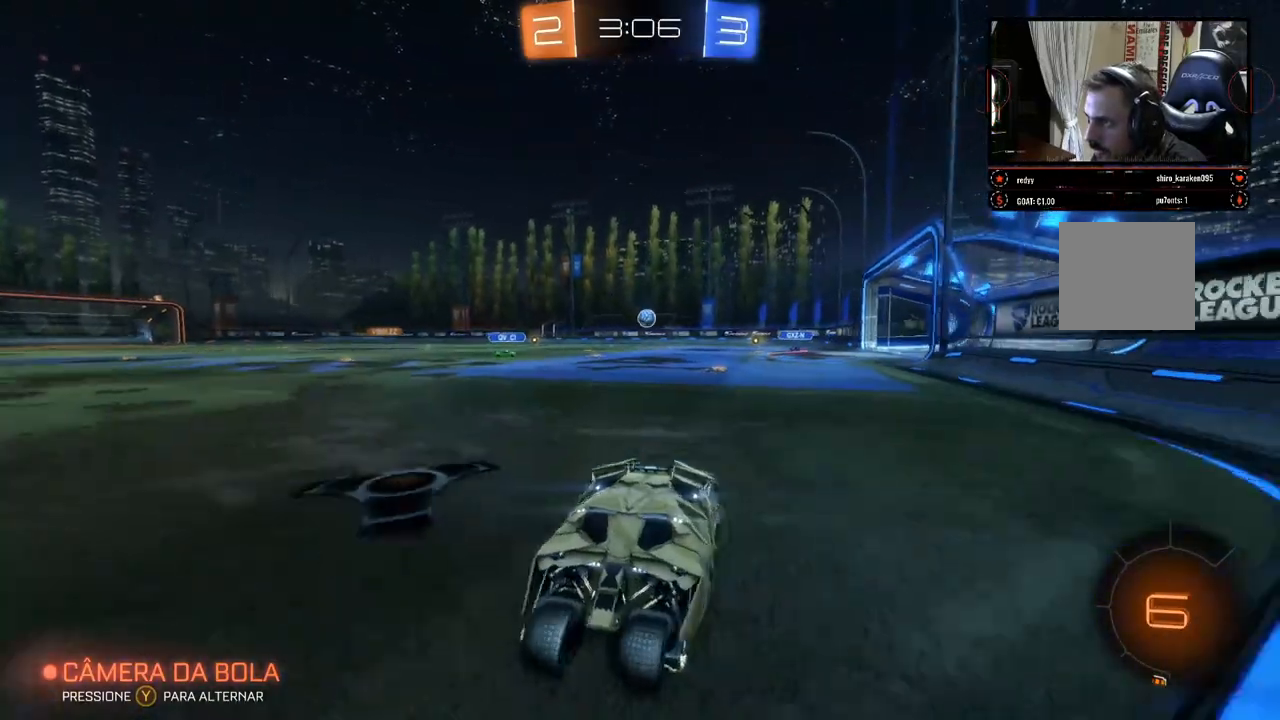
{"buttons": ["R2"], "left_stick": "center", "right_stick": "center", "events": [[200, "X", "up"], [483, "left_stick", "center"]]}
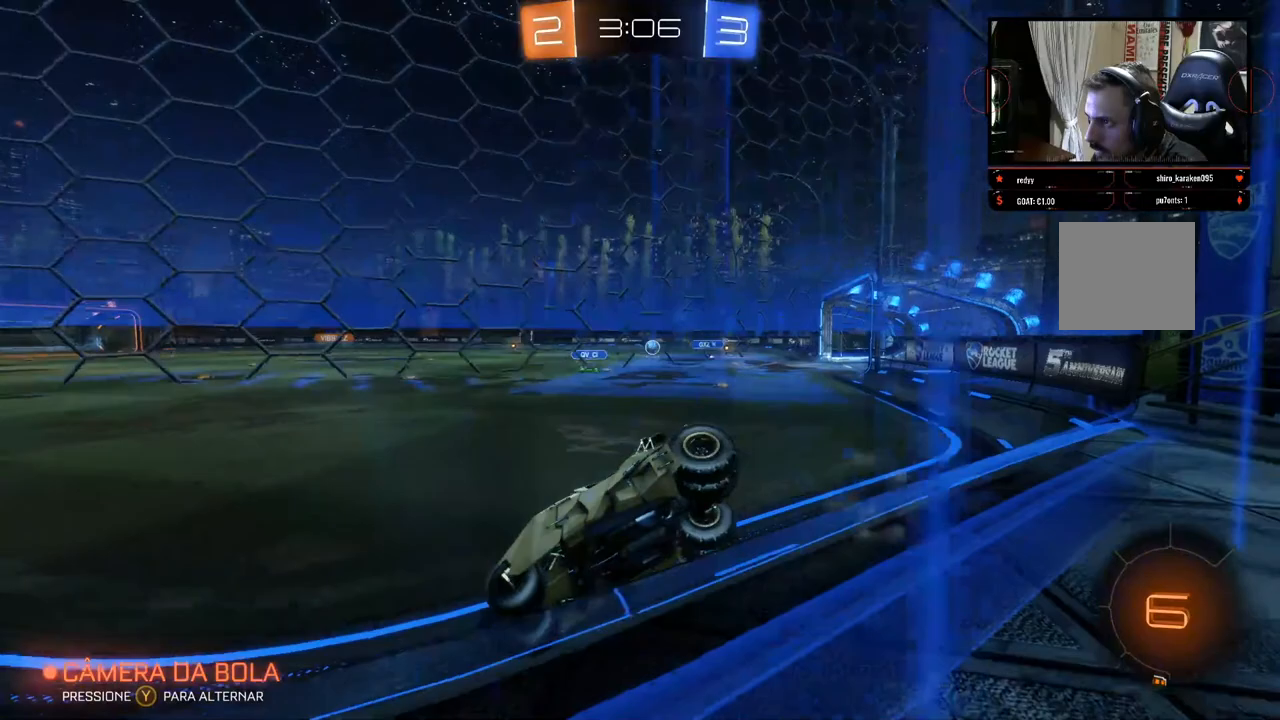
{"buttons": ["R2"], "left_stick": "right", "right_stick": "left", "events": [[83, "left_stick", "left"], [83, "right_stick", "left"], [250, "left_stick", "center"], [400, "left_stick", "right"]]}
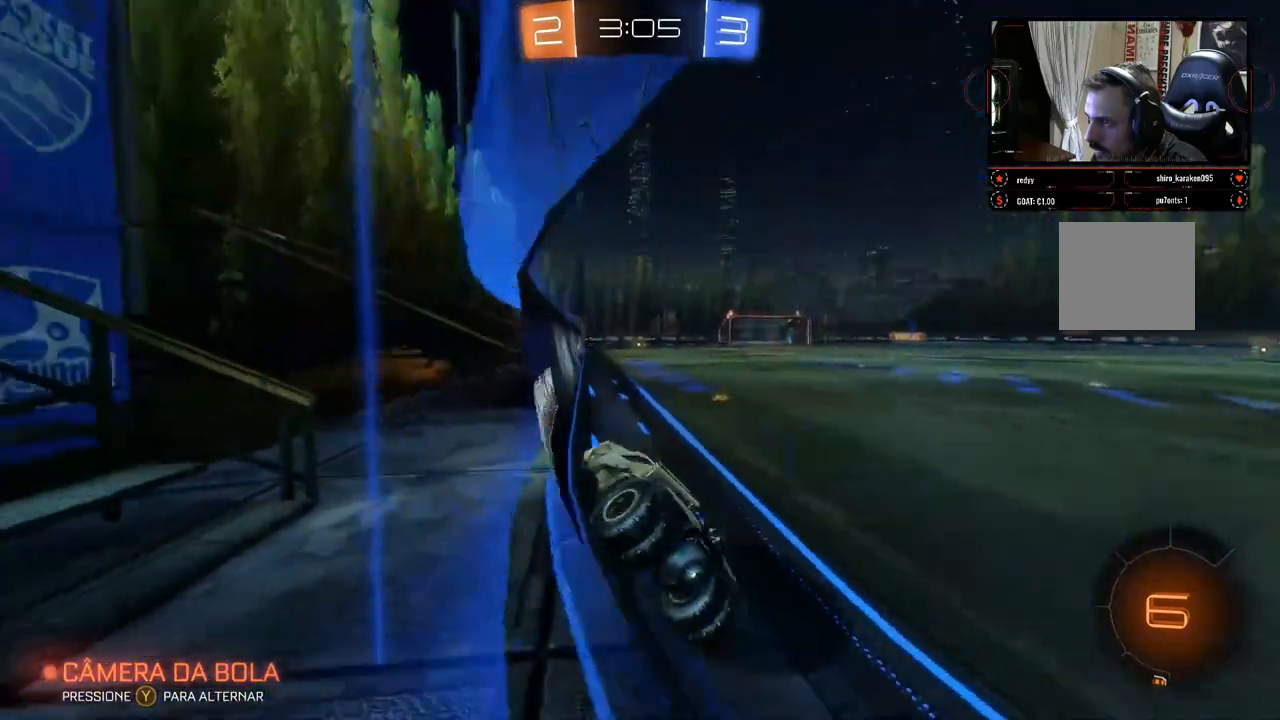
{"buttons": ["R2"], "left_stick": "center", "right_stick": "center", "events": [[283, "left_stick", "center"], [333, "right_stick", "center"]]}
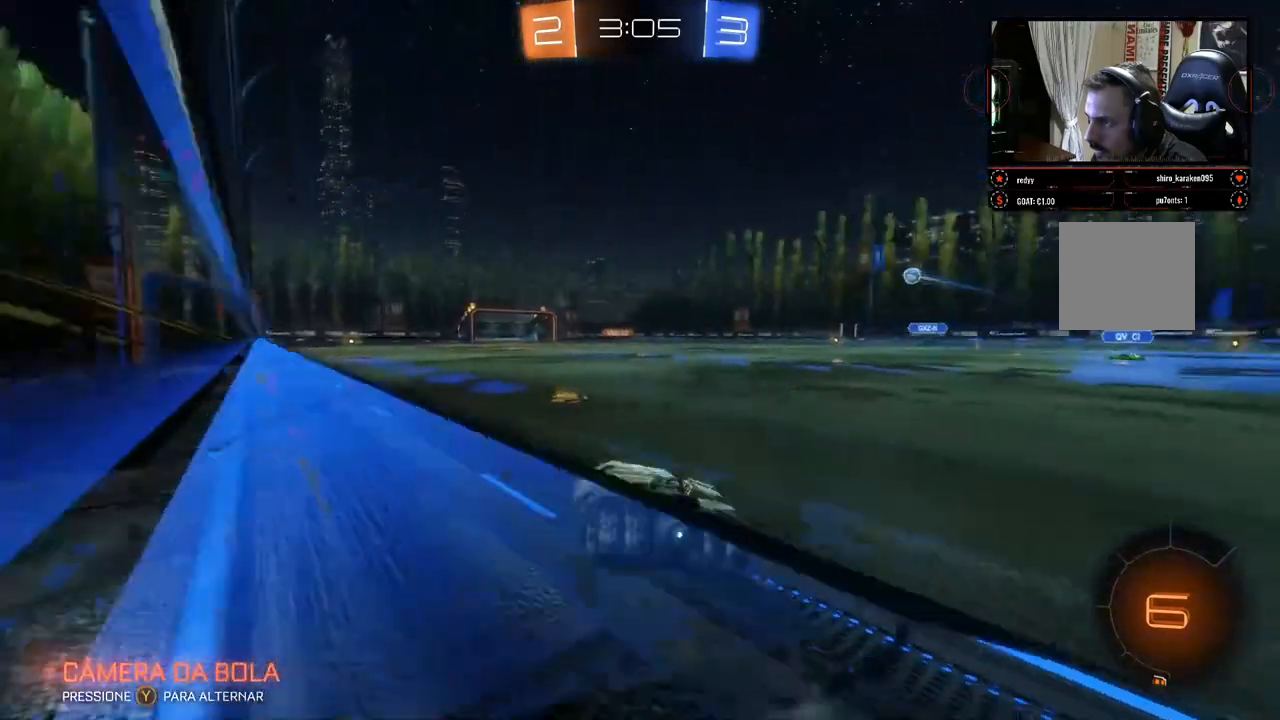
{"buttons": ["R2"], "left_stick": "left", "right_stick": "center", "events": [[167, "left_stick", "right"], [317, "left_stick", "center"], [367, "left_stick", "left"]]}
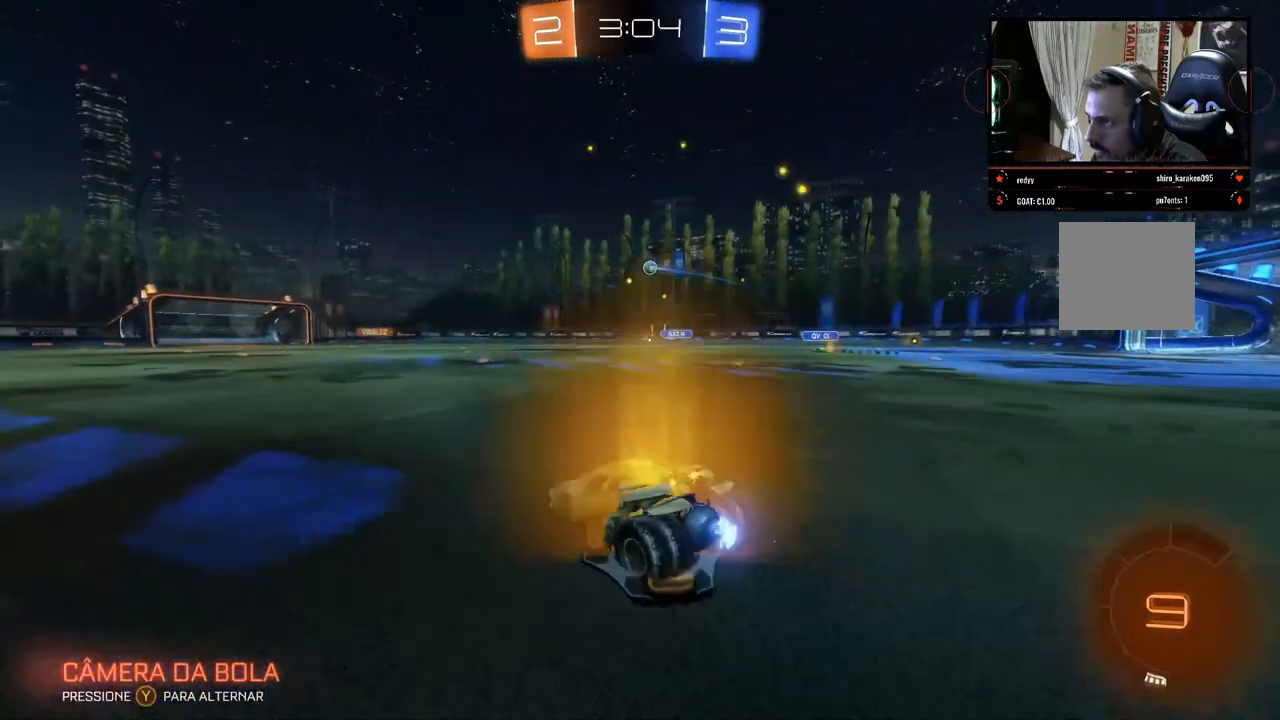
{"buttons": ["B", "R2"], "left_stick": "center", "right_stick": "center", "events": [[67, "left_stick", "center"], [183, "left_stick", "left"], [233, "B", "down"], [350, "left_stick", "center"]]}
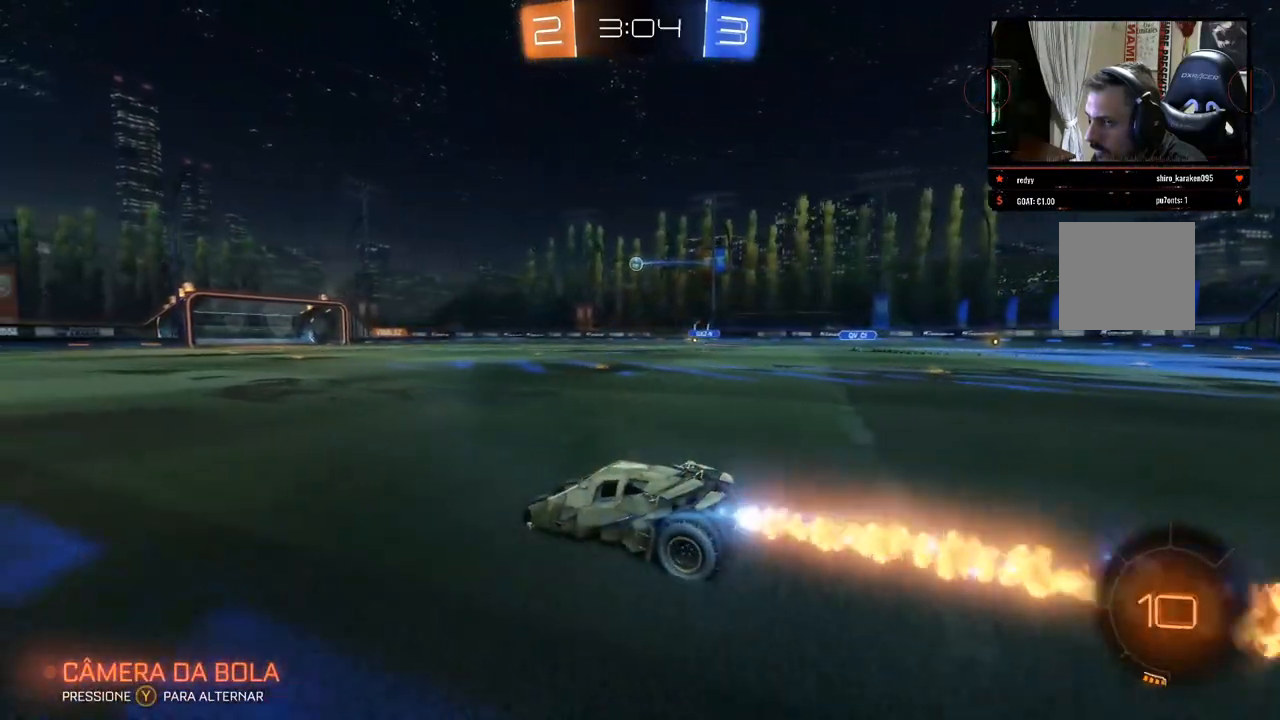
{"buttons": ["B", "R2"], "left_stick": "center", "right_stick": "center", "events": [[167, "left_stick", "left"], [333, "left_stick", "center"]]}
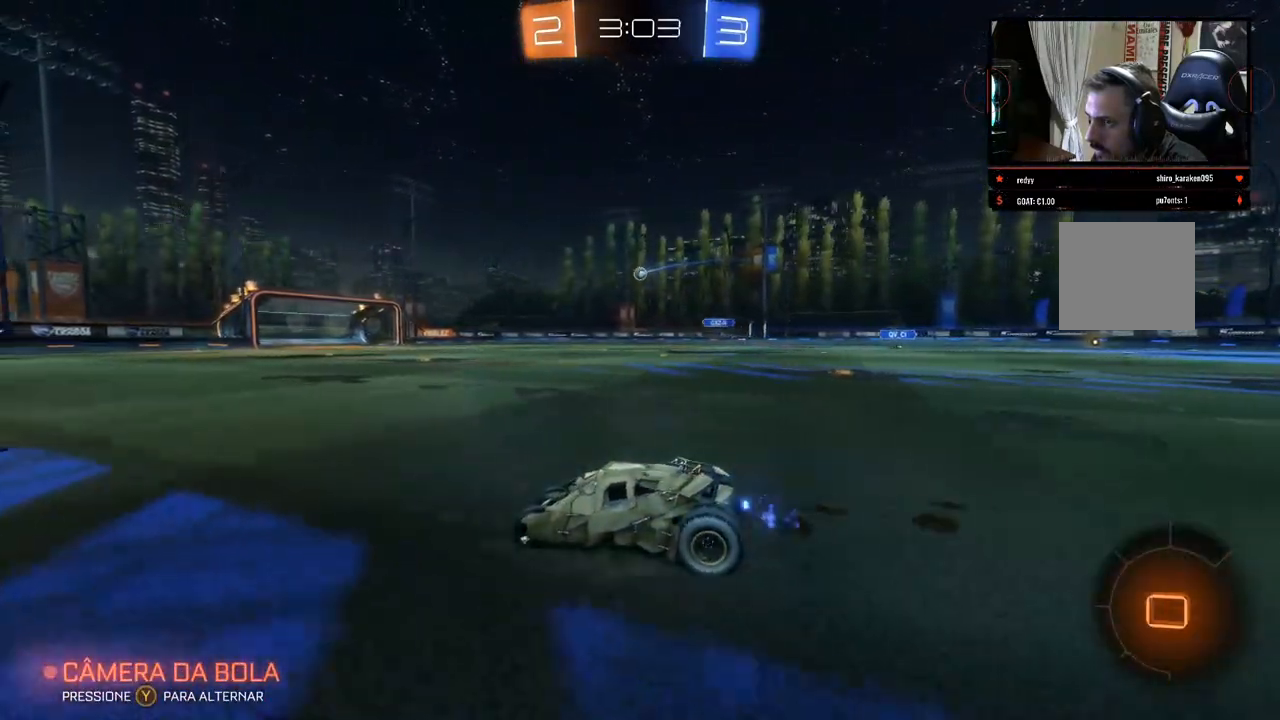
{"buttons": ["R2"], "left_stick": "right", "right_stick": "center", "events": [[67, "left_stick", "right"], [183, "left_stick", "center"], [467, "left_stick", "right"], [500, "B", "up"]]}
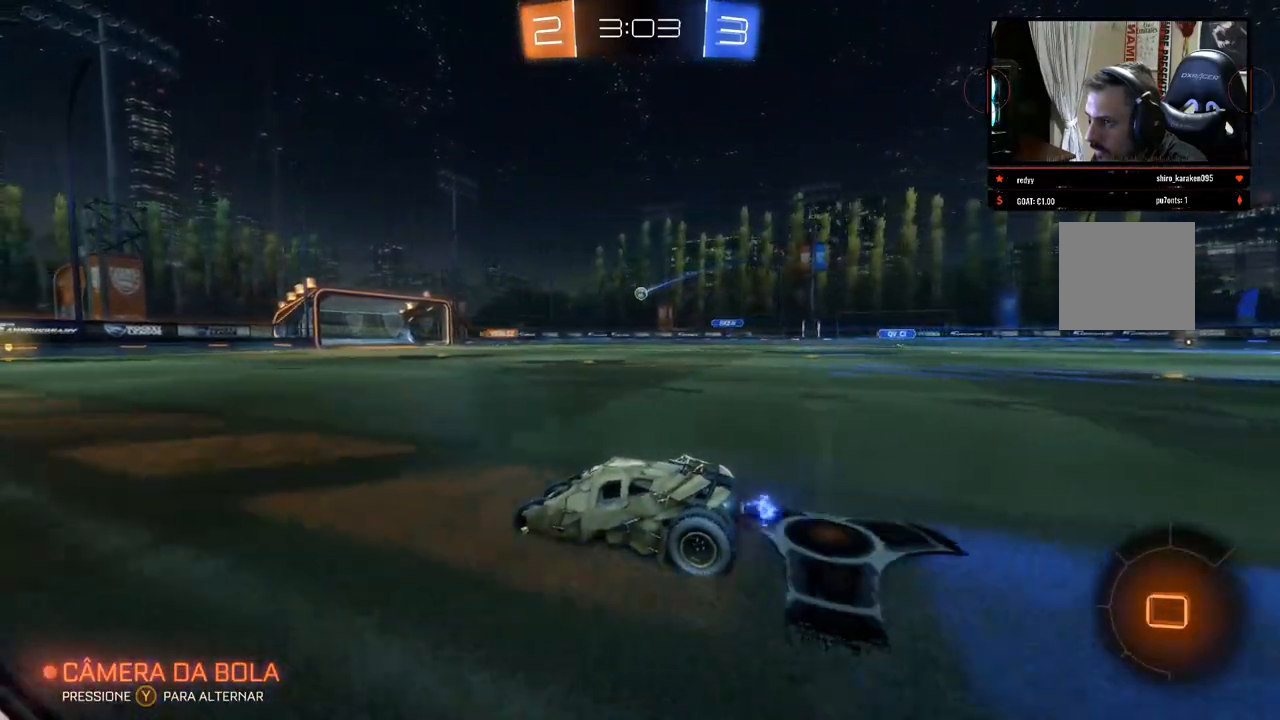
{"buttons": ["R2"], "left_stick": "center", "right_stick": "left", "events": [[100, "left_stick", "center"], [333, "right_stick", "left"]]}
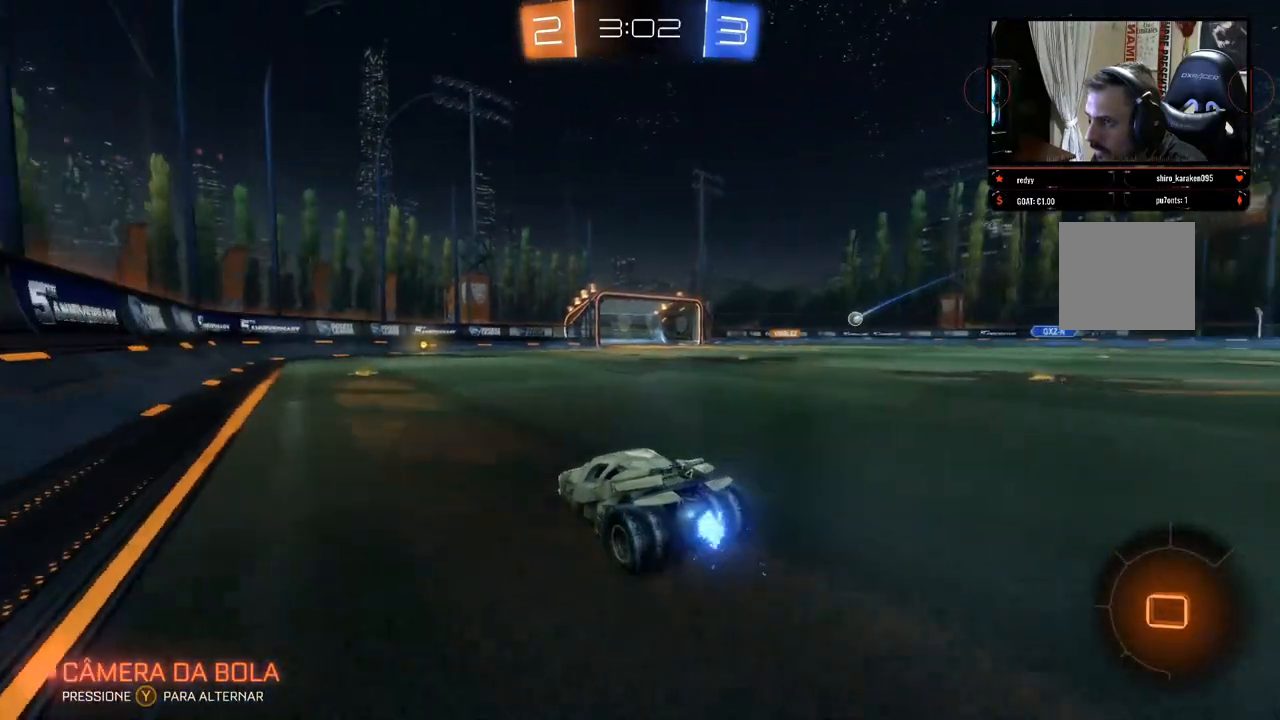
{"buttons": ["R2"], "left_stick": "center", "right_stick": "left", "events": []}
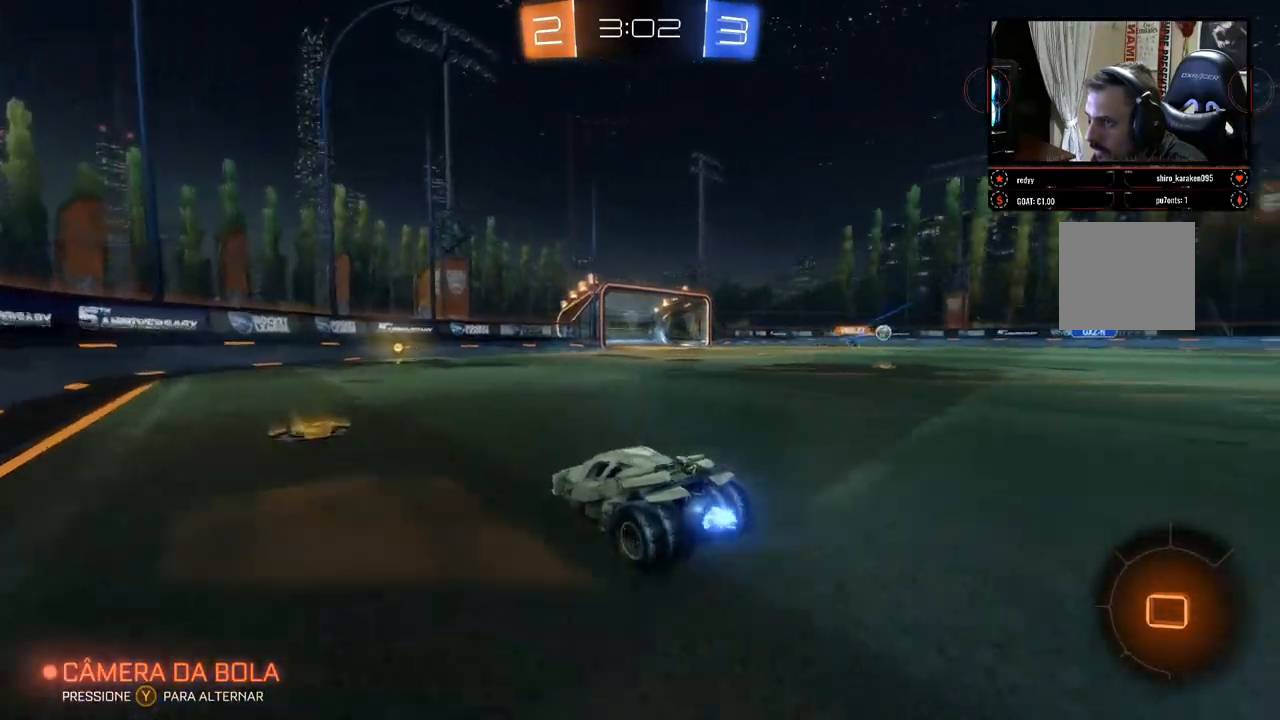
{"buttons": ["R2"], "left_stick": "center", "right_stick": "center", "events": [[467, "right_stick", "center"]]}
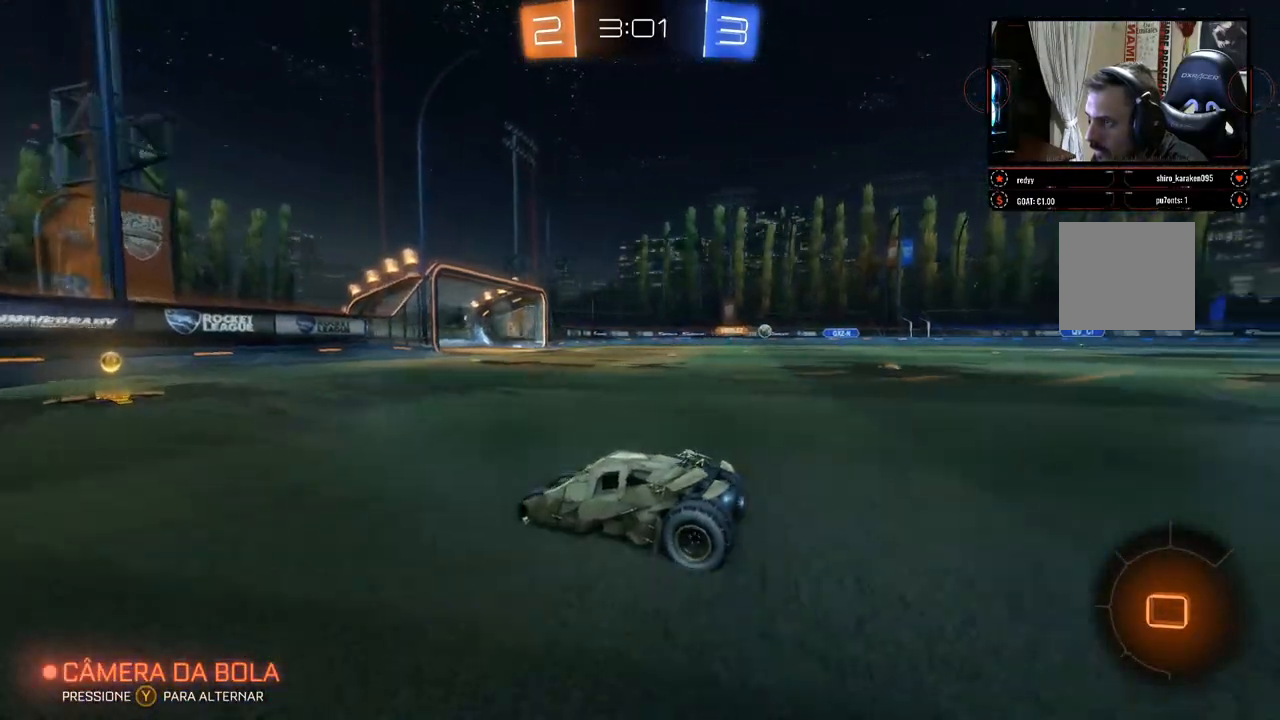
{"buttons": ["R2"], "left_stick": "right", "right_stick": "center", "events": [[183, "left_stick", "right"], [350, "left_stick", "center"], [500, "left_stick", "right"]]}
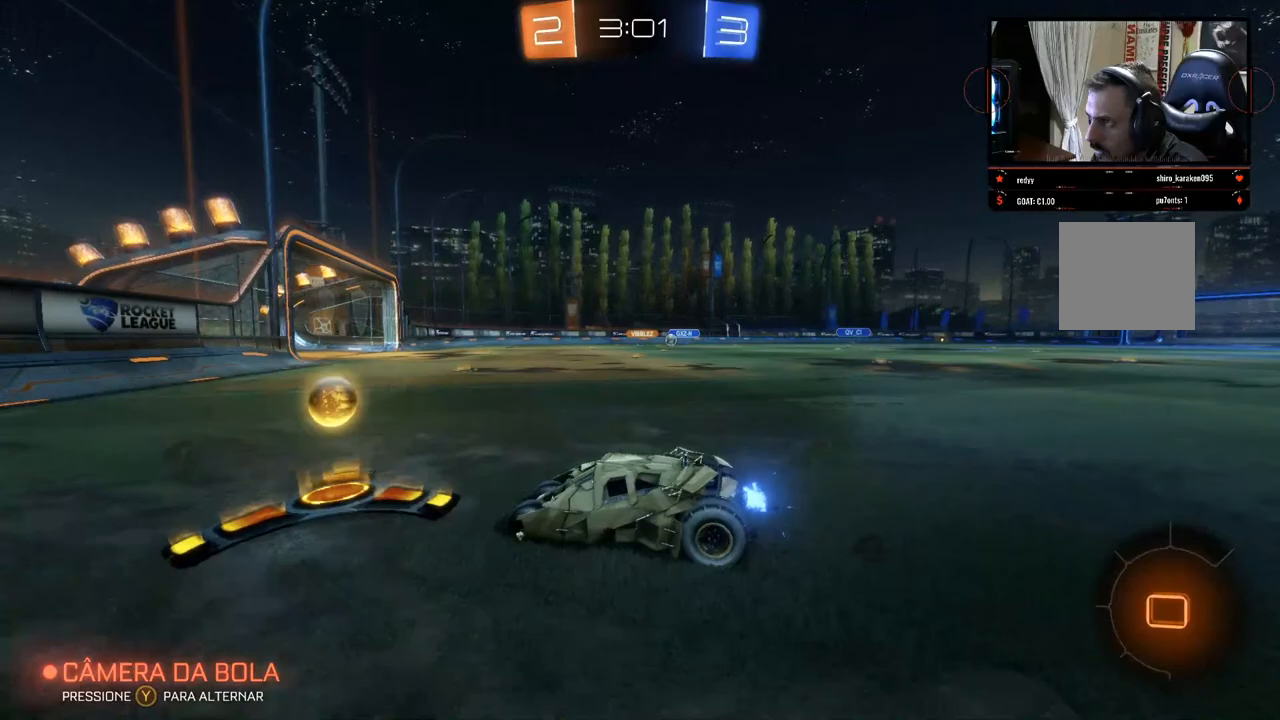
{"buttons": ["R2"], "left_stick": "right", "right_stick": "center", "events": [[367, "left_stick", "center"], [500, "left_stick", "right"]]}
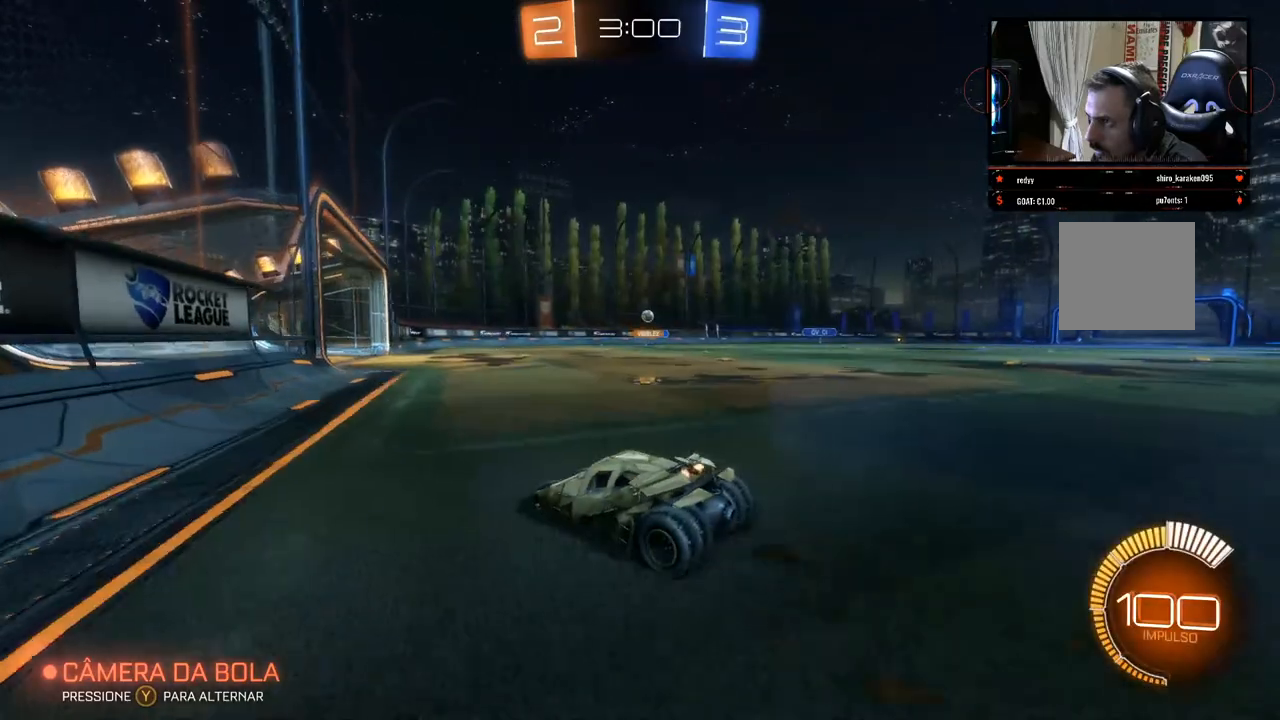
{"buttons": ["R2"], "left_stick": "center", "right_stick": "center", "events": [[217, "left_stick", "center"]]}
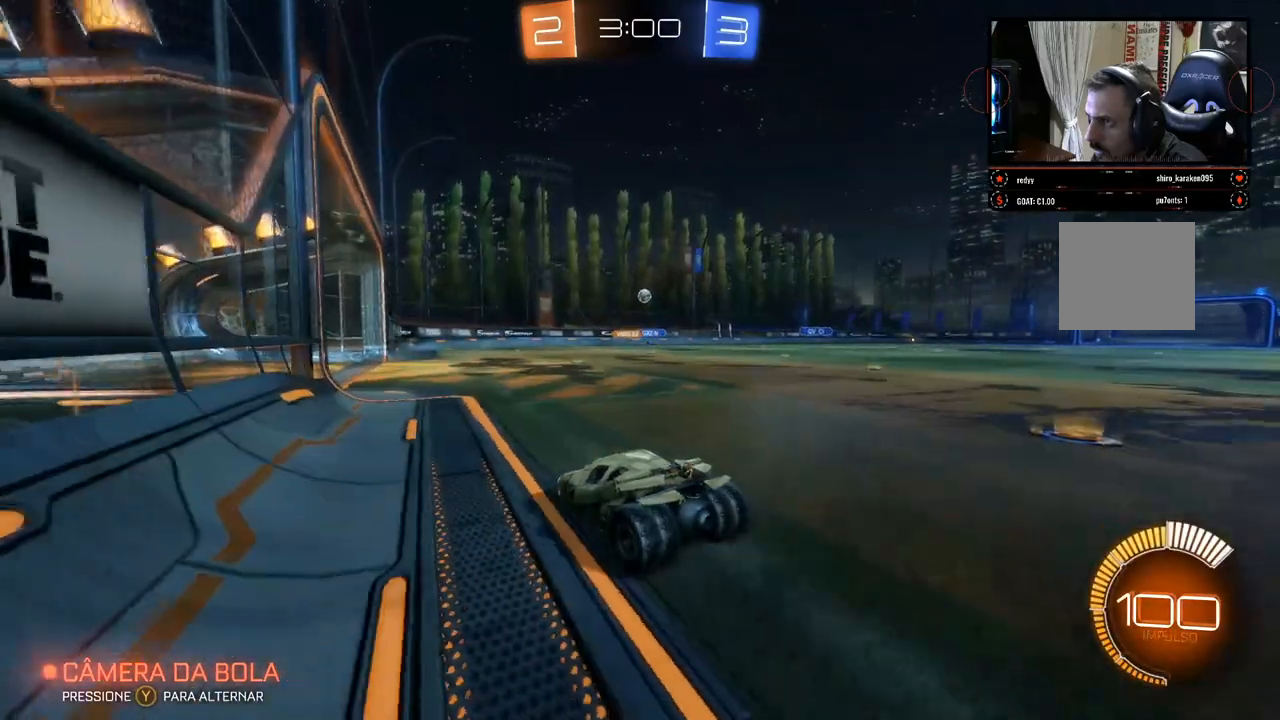
{"buttons": ["R2"], "left_stick": "left", "right_stick": "center", "events": [[33, "left_stick", "right"], [233, "left_stick", "center"], [283, "left_stick", "left"]]}
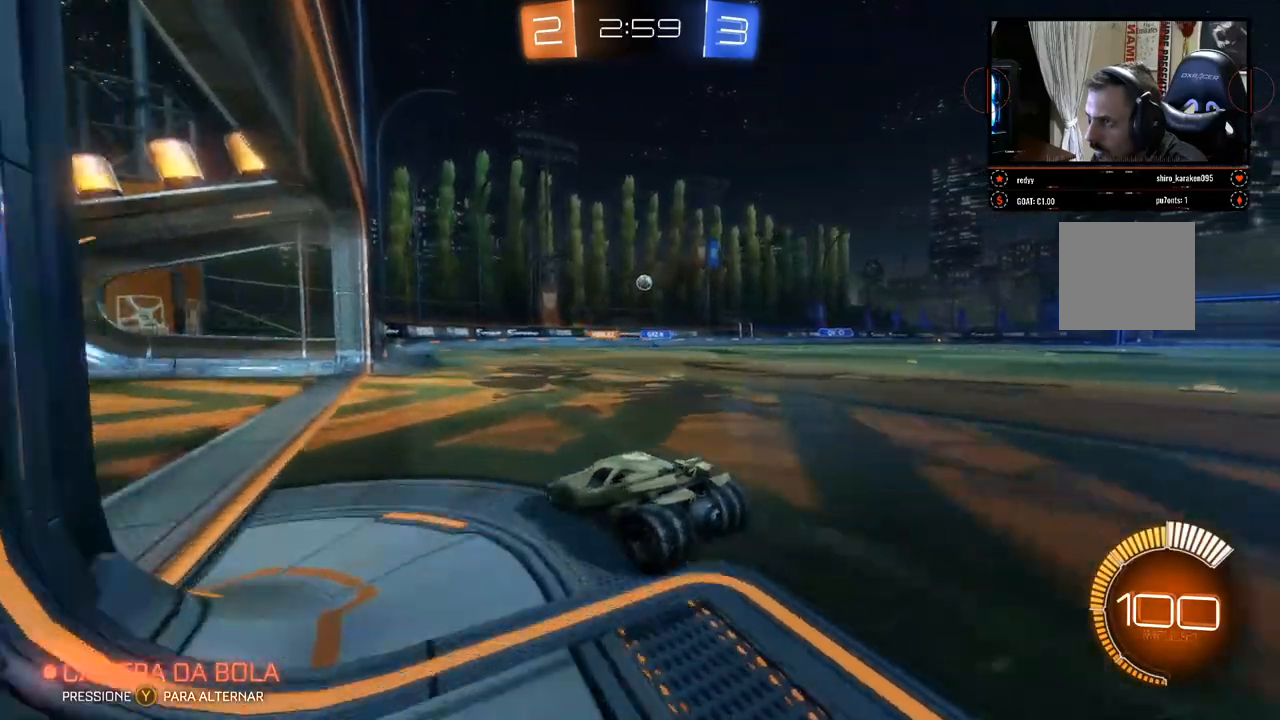
{"buttons": ["X", "R2"], "left_stick": "right", "right_stick": "center", "events": [[233, "X", "down"], [233, "left_stick", "right"]]}
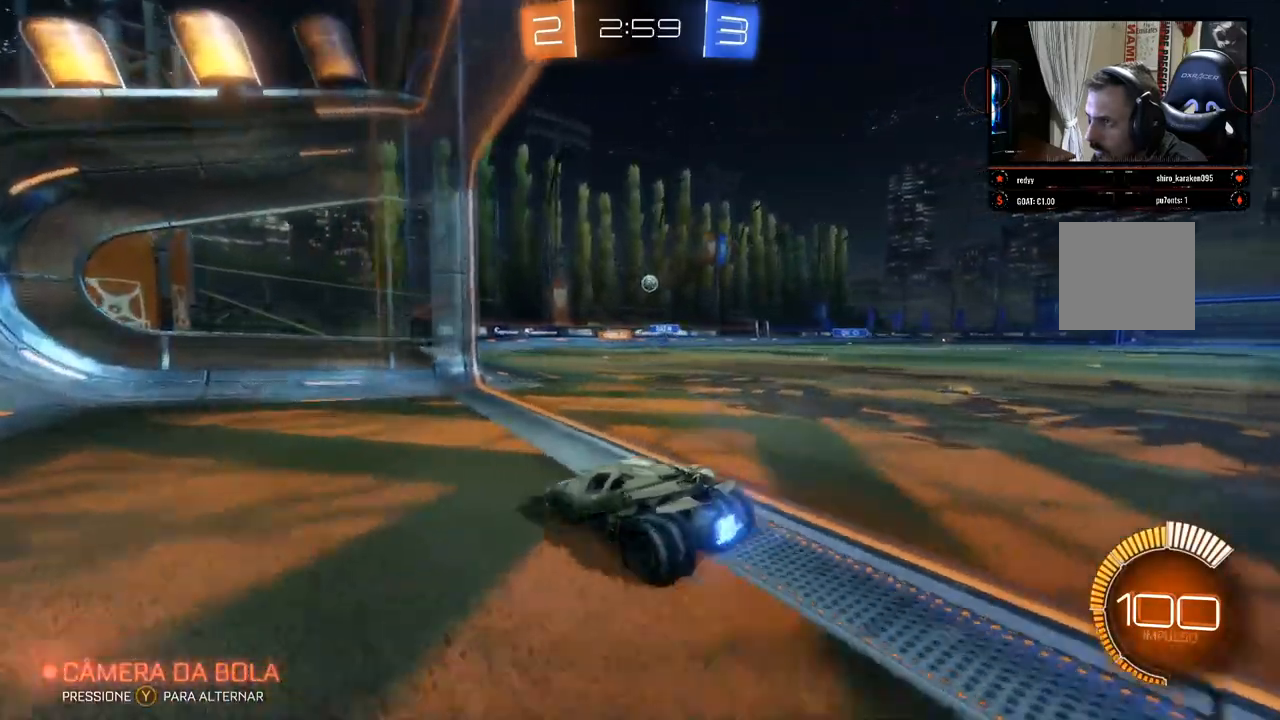
{"buttons": ["L2"], "left_stick": "left", "right_stick": "center", "events": [[50, "X", "up"], [117, "R2", "up"], [133, "left_stick", "up-right"], [150, "L2", "down"], [450, "left_stick", "up-left"], [500, "left_stick", "left"]]}
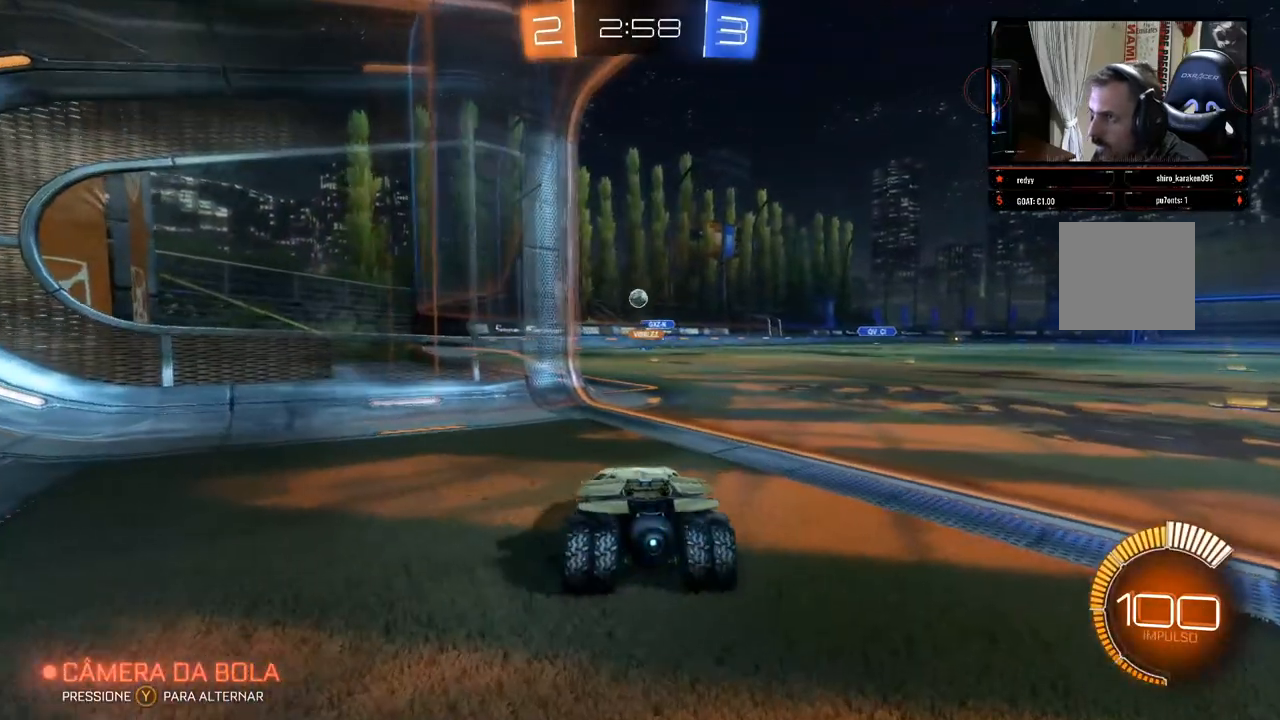
{"buttons": [], "left_stick": "center", "right_stick": "center", "events": [[133, "left_stick", "right"], [483, "L2", "up"], [500, "left_stick", "center"]]}
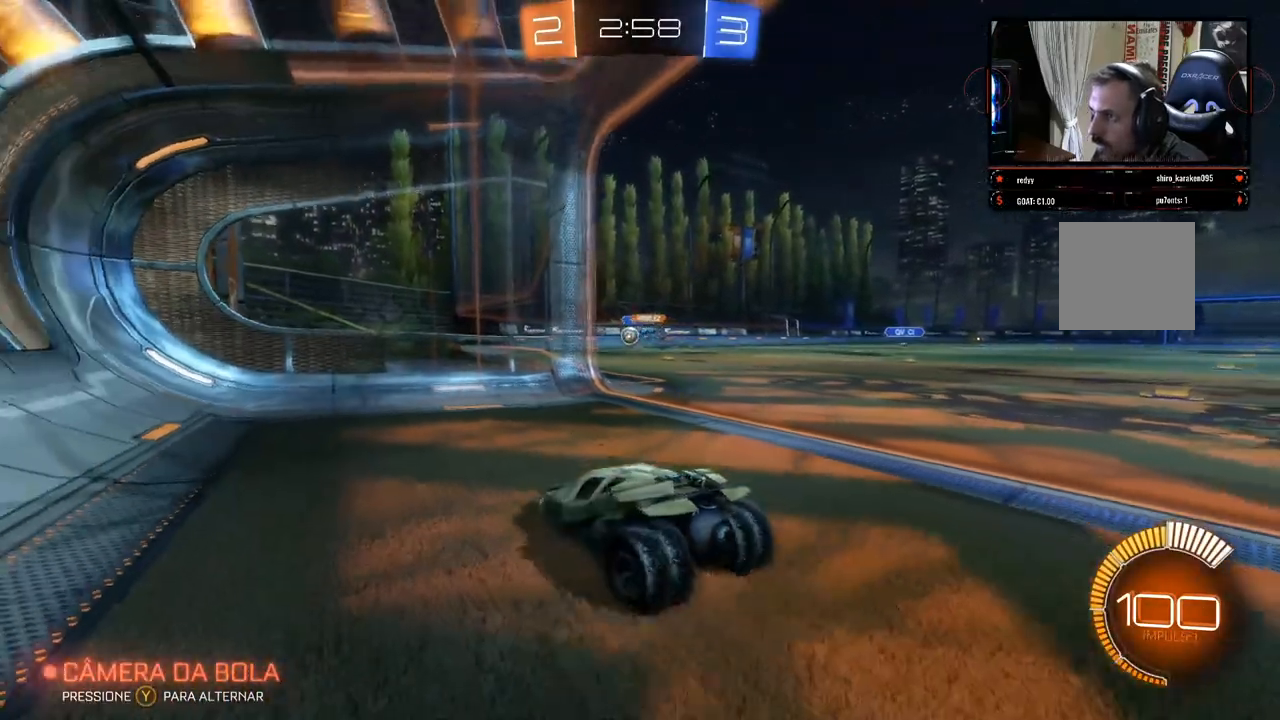
{"buttons": ["R2"], "left_stick": "right", "right_stick": "center", "events": [[417, "left_stick", "right"], [433, "R2", "down"]]}
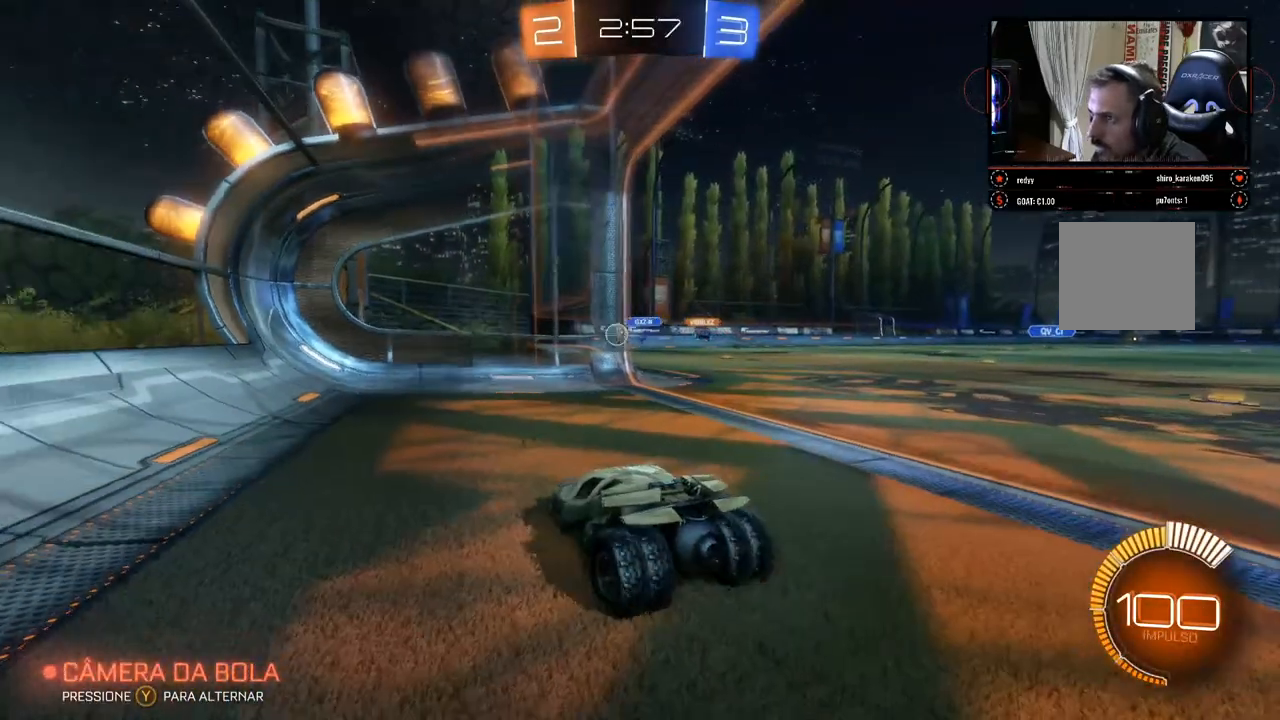
{"buttons": ["R2"], "left_stick": "right", "right_stick": "center", "events": [[117, "left_stick", "center"], [350, "left_stick", "right"]]}
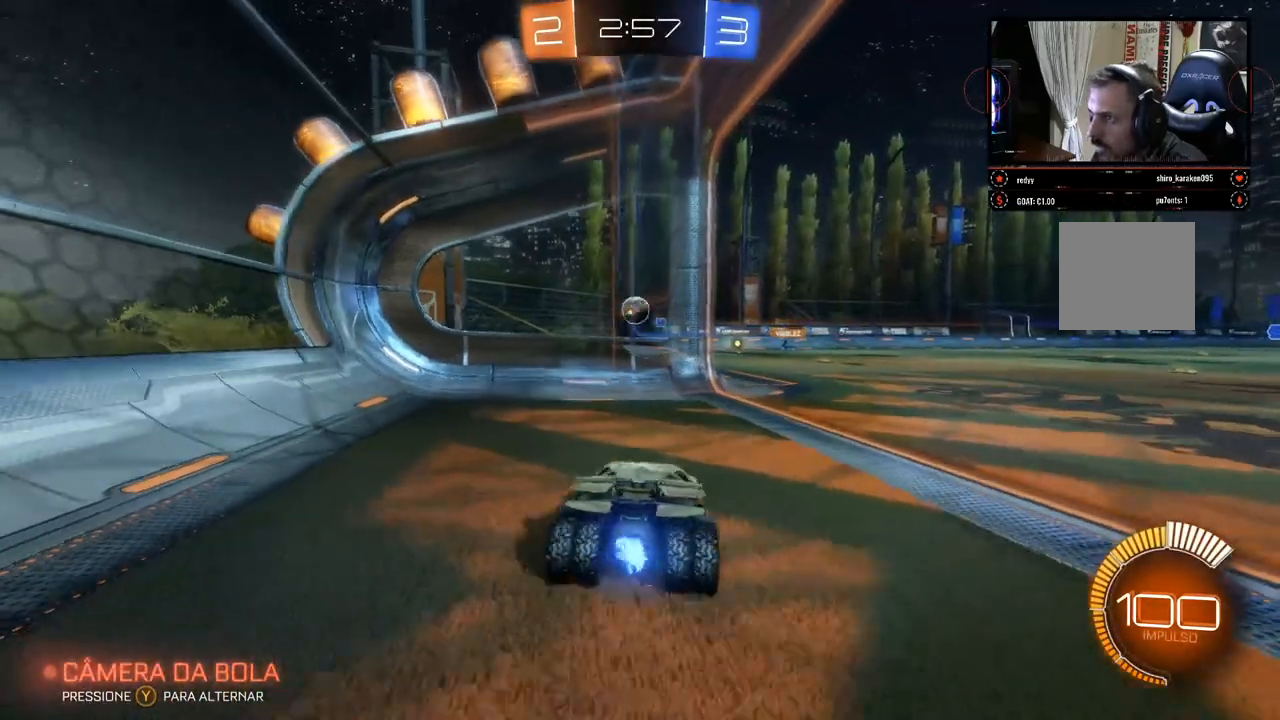
{"buttons": ["R2"], "left_stick": "right", "right_stick": "center", "events": [[133, "left_stick", "center"], [150, "L2", "down"], [150, "R2", "up"], [333, "L2", "up"], [333, "R2", "down"], [367, "left_stick", "right"]]}
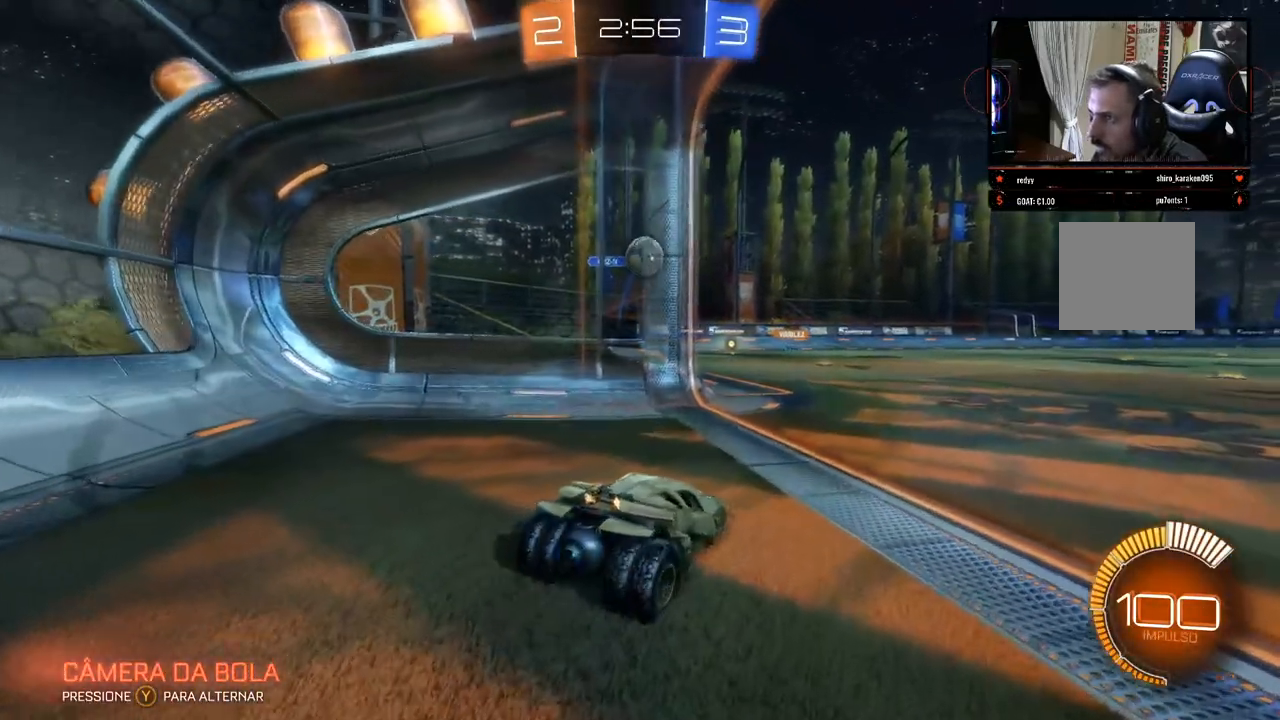
{"buttons": ["B"], "left_stick": "down", "right_stick": "center", "events": [[33, "left_stick", "center"], [183, "R2", "up"], [200, "left_stick", "down"], [217, "A", "down"], [383, "A", "up"], [483, "B", "down"]]}
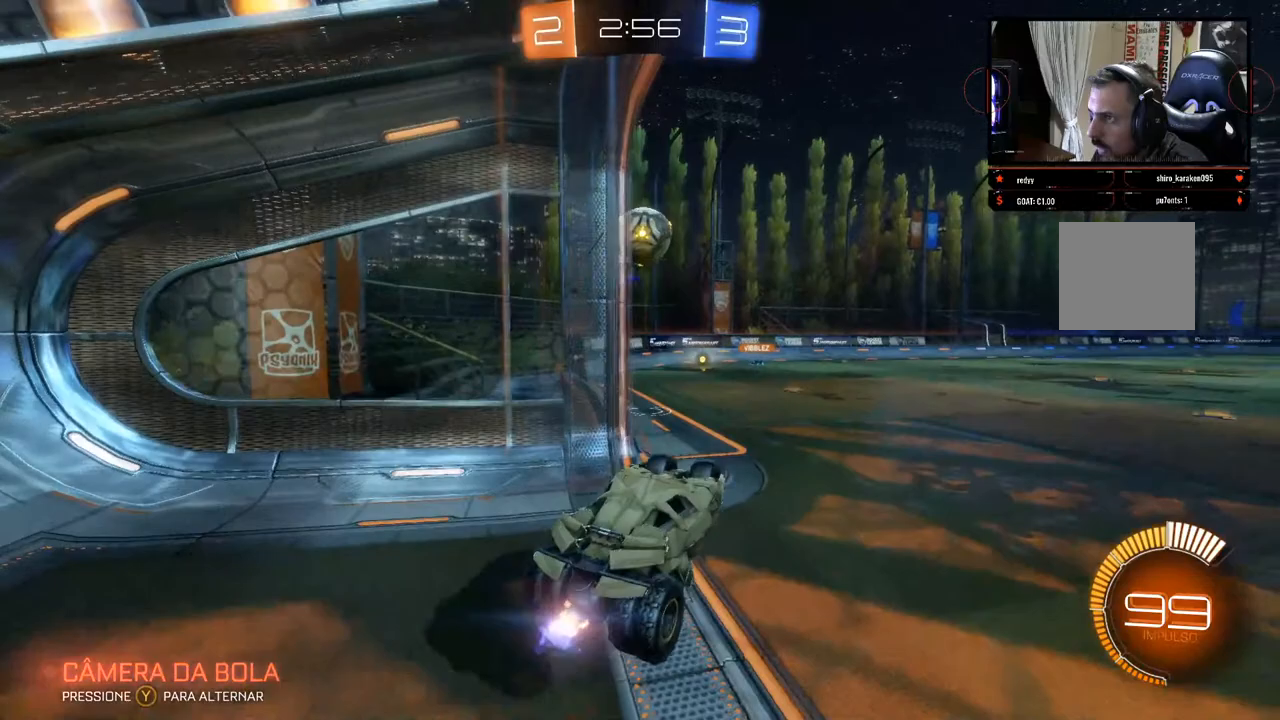
{"buttons": ["B"], "left_stick": "center", "right_stick": "center", "events": [[50, "left_stick", "center"], [183, "left_stick", "up"], [350, "left_stick", "center"]]}
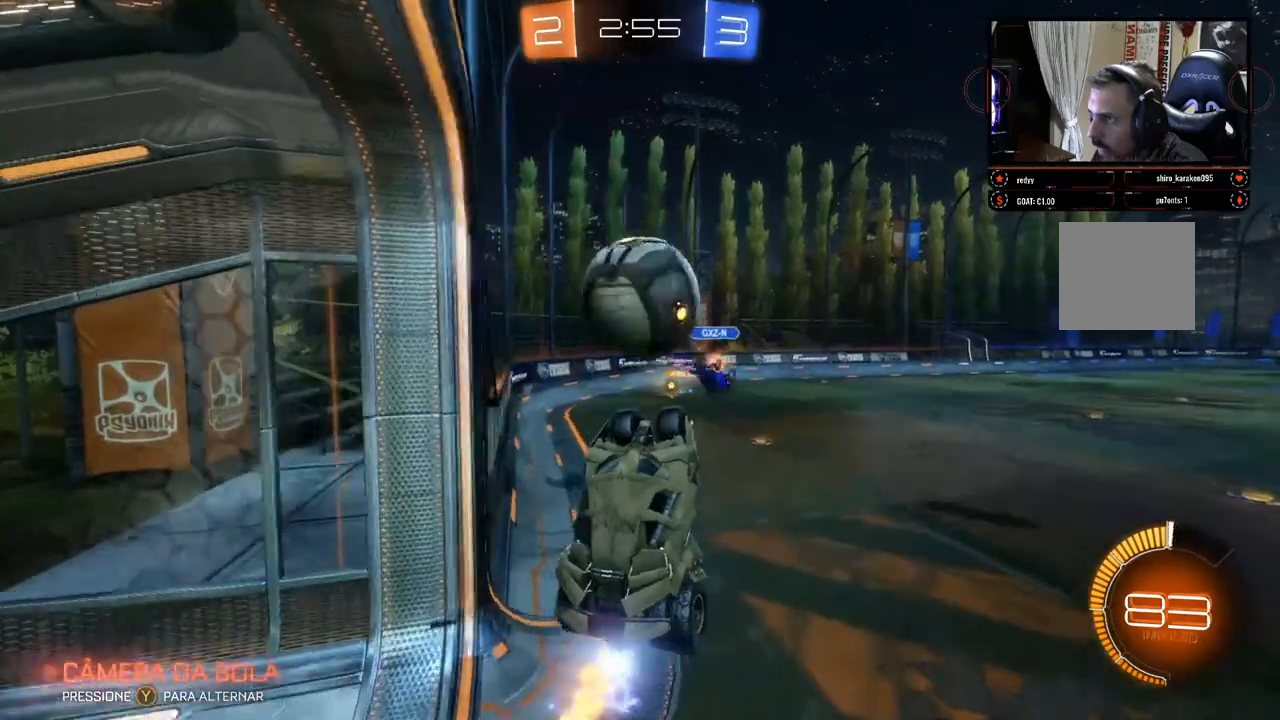
{"buttons": ["R2"], "left_stick": "up", "right_stick": "center", "events": [[33, "left_stick", "up"], [50, "B", "up"], [100, "A", "down"], [183, "A", "up"], [217, "A", "down"], [300, "A", "up"], [383, "R2", "down"]]}
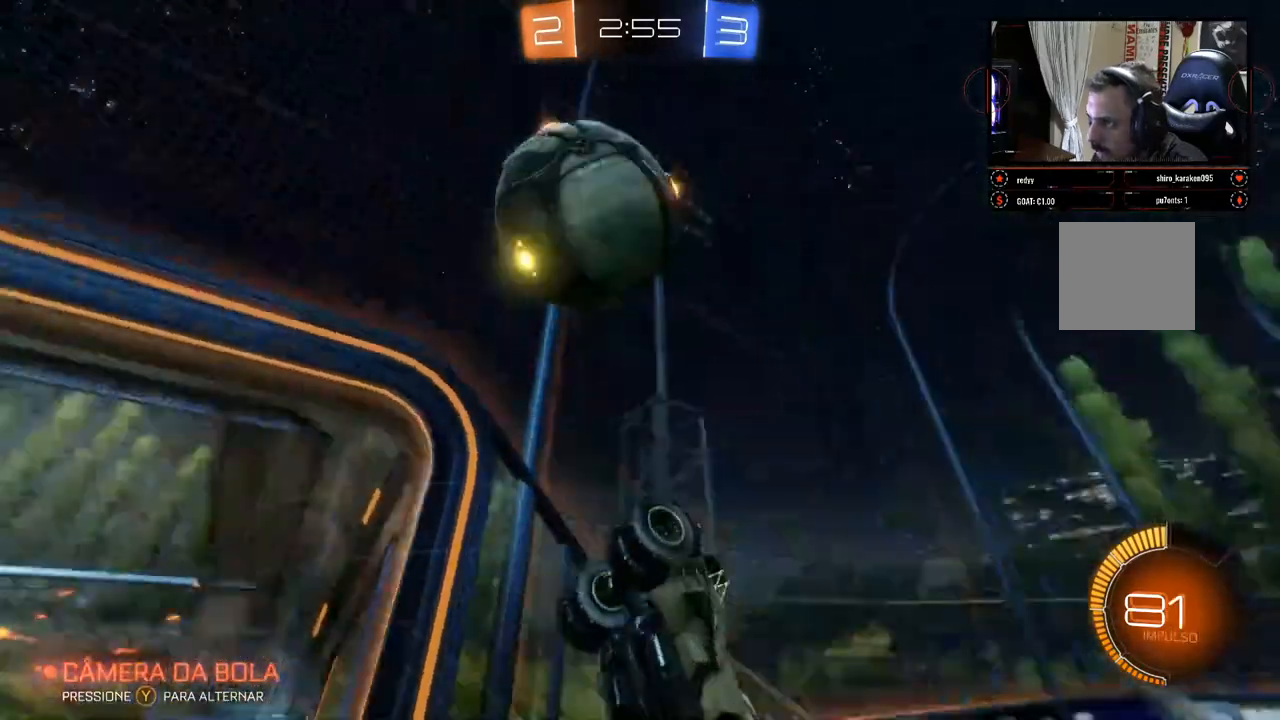
{"buttons": ["R2"], "left_stick": "left", "right_stick": "center", "events": [[500, "left_stick", "left"]]}
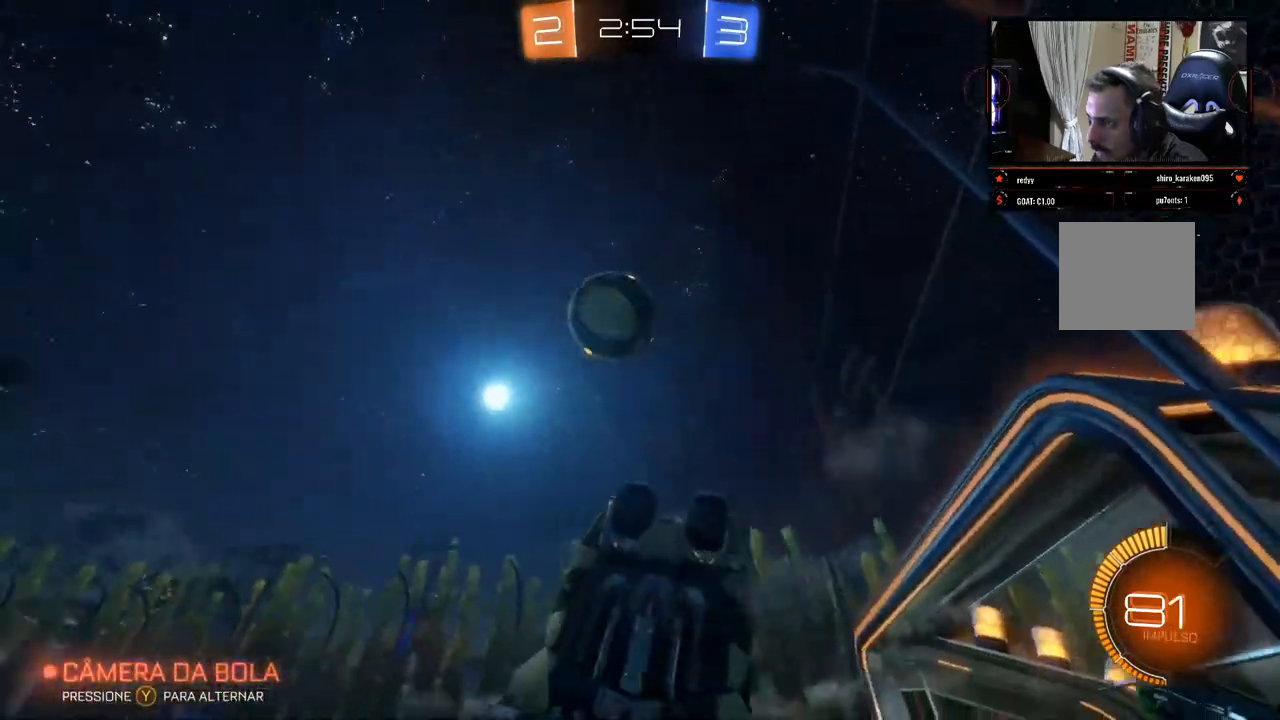
{"buttons": ["R2"], "left_stick": "left", "right_stick": "center", "events": []}